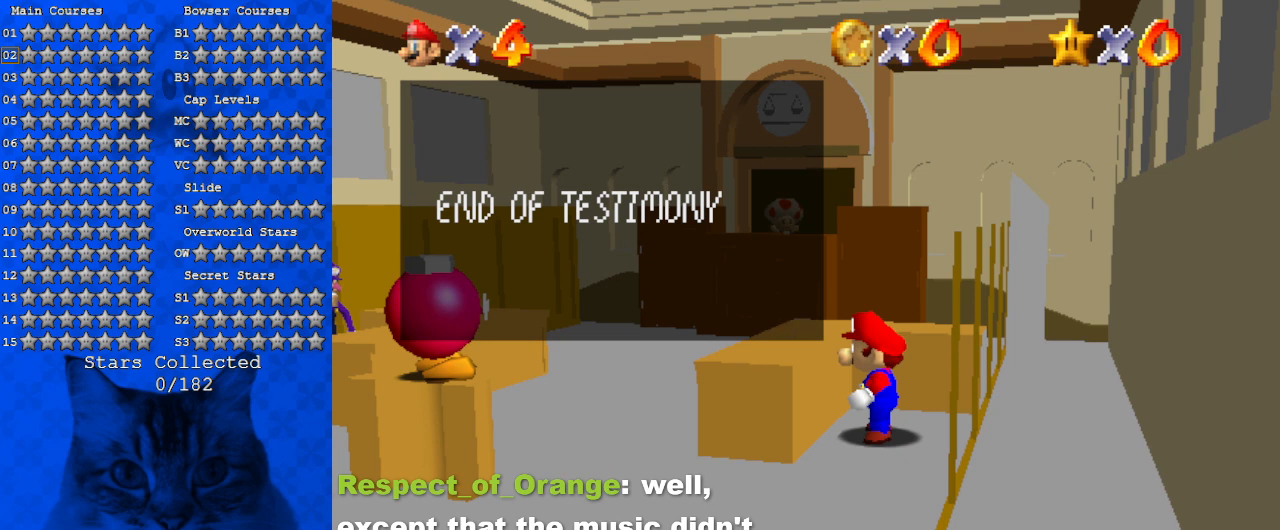
Gameplay with keyboard; each line is a JSON object with the keys held at the frame after it. "events" lists presses ("down") and releases ("up") of "a", "c", "ctrl", "d", "down", "left", "return", "right", "s", "shift", "up", "w", "x" and "y" between this image and that frame as [ms after this image, input, new state], when the widget could be followed in between. No other keys are recorded. Mouse input is not recorded.
{"keys": ["y"], "events": [[133, "d", "down"], [267, "d", "up"], [467, "y", "down"]]}
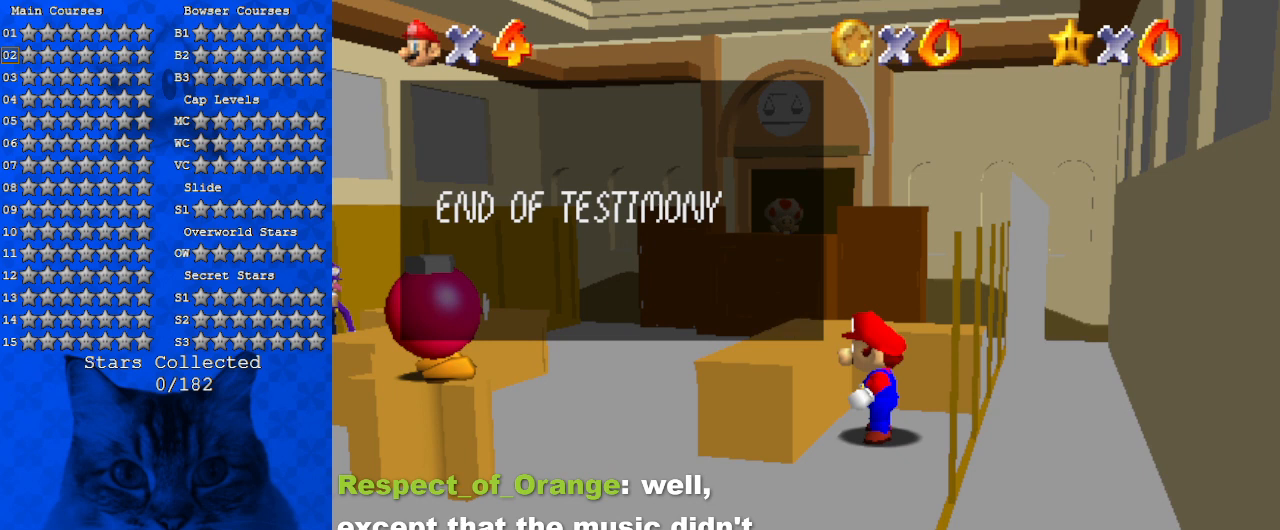
{"keys": [], "events": [[133, "y", "up"]]}
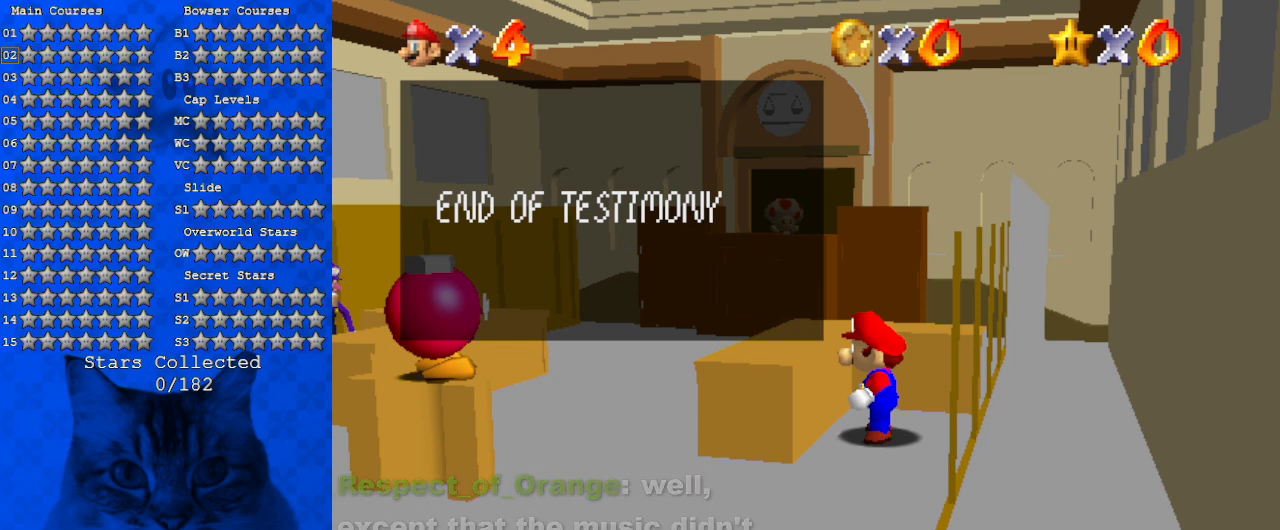
{"keys": [], "events": [[267, "a", "down"], [333, "a", "up"]]}
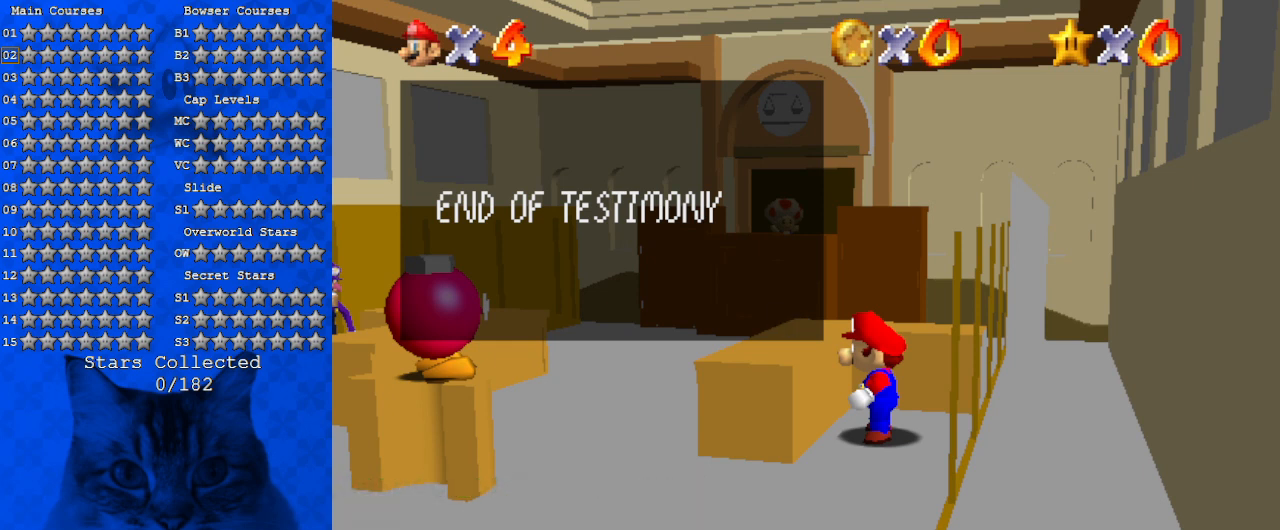
{"keys": [], "events": []}
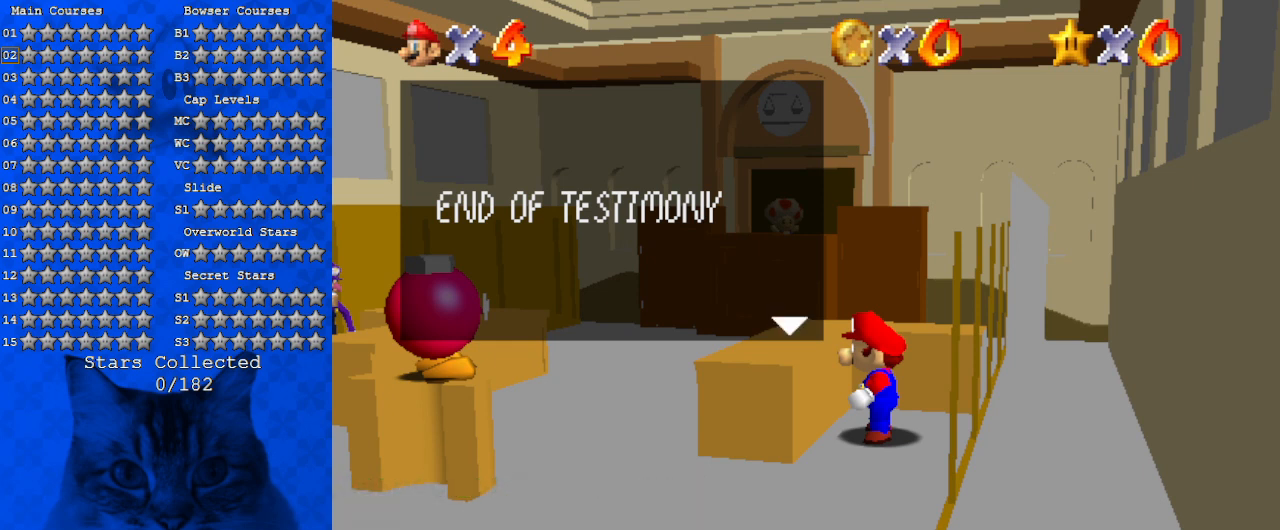
{"keys": [], "events": []}
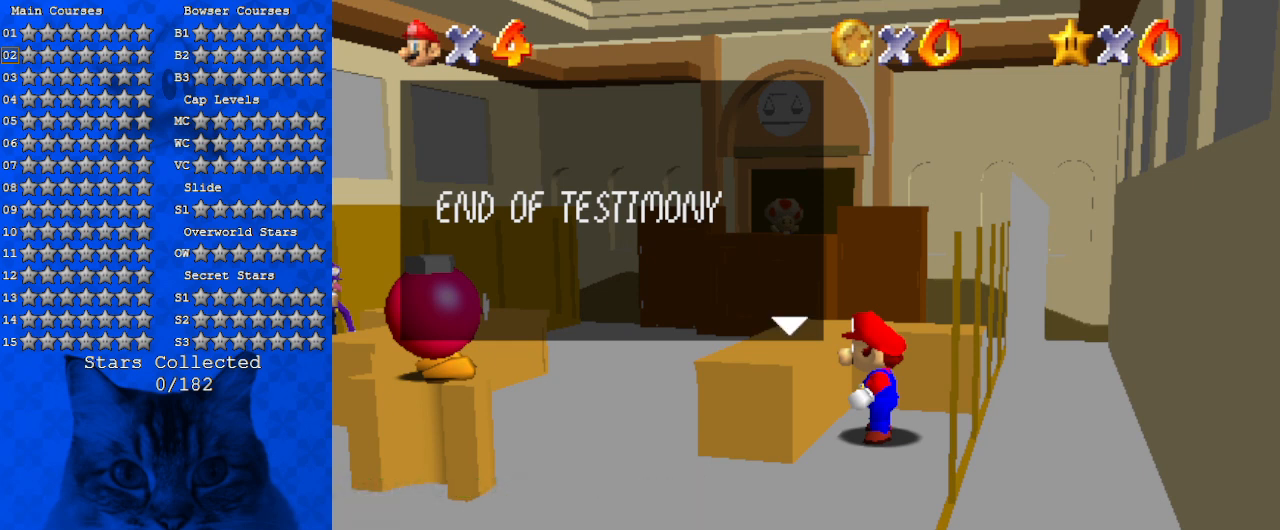
{"keys": ["a"], "events": [[467, "a", "down"]]}
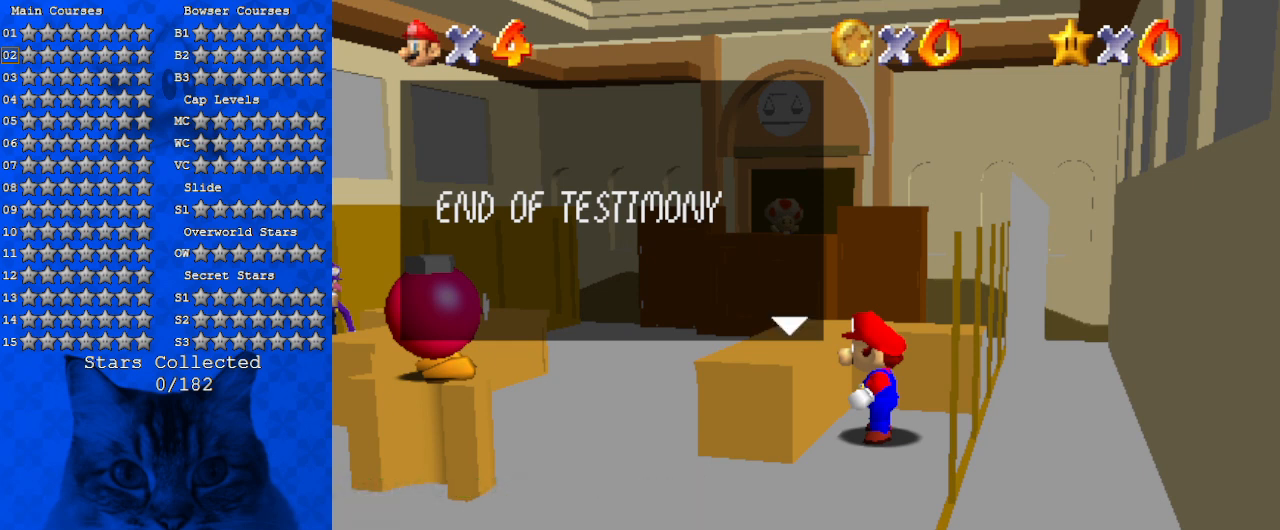
{"keys": [], "events": [[67, "a", "up"], [200, "y", "down"], [333, "y", "up"], [433, "a", "down"], [500, "a", "up"]]}
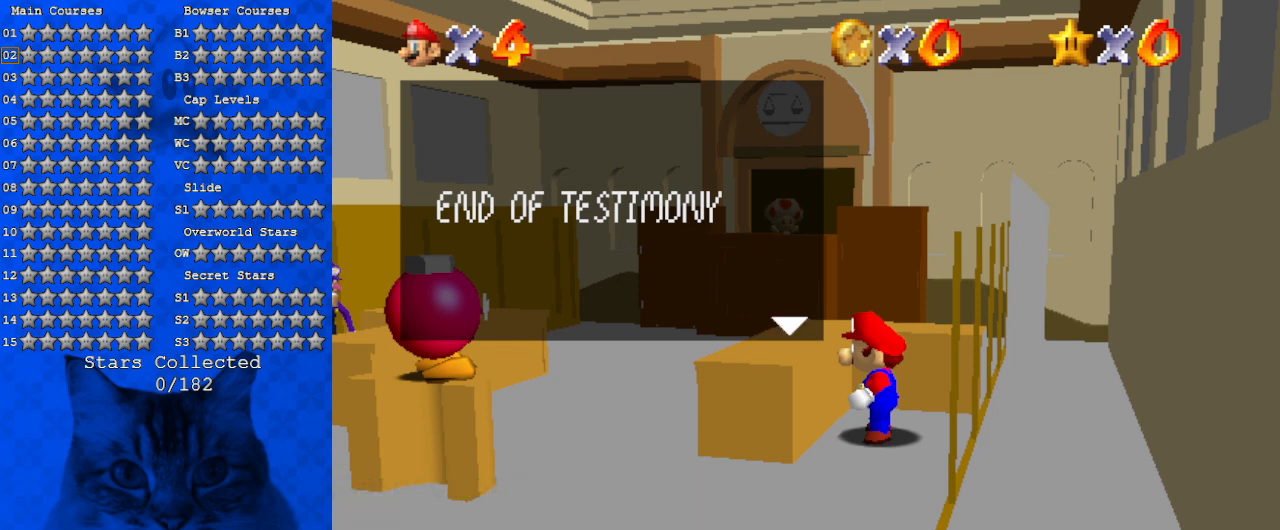
{"keys": [], "events": []}
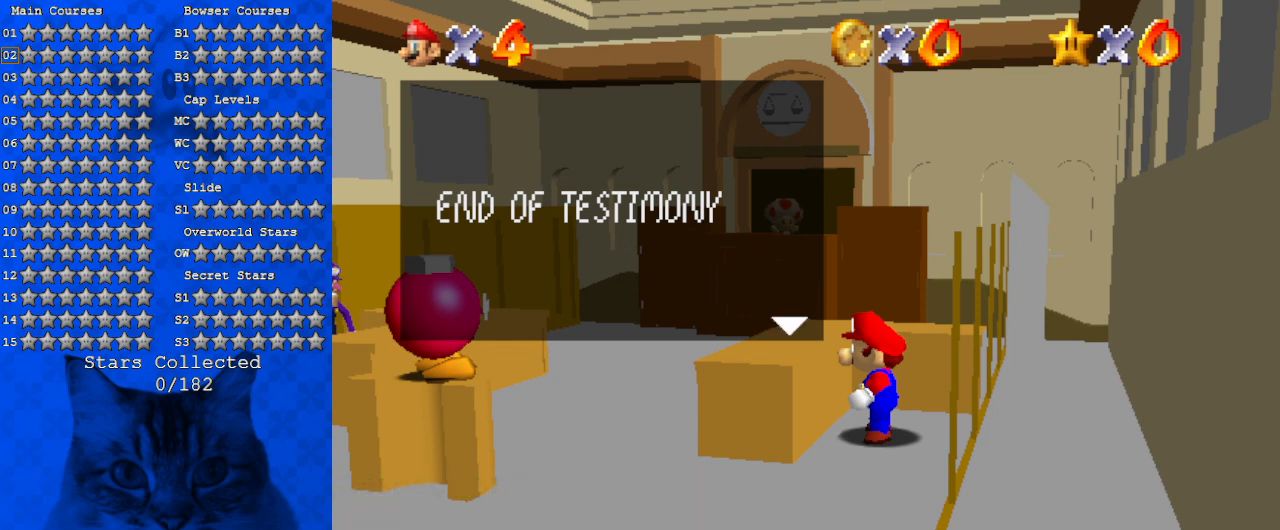
{"keys": [], "events": []}
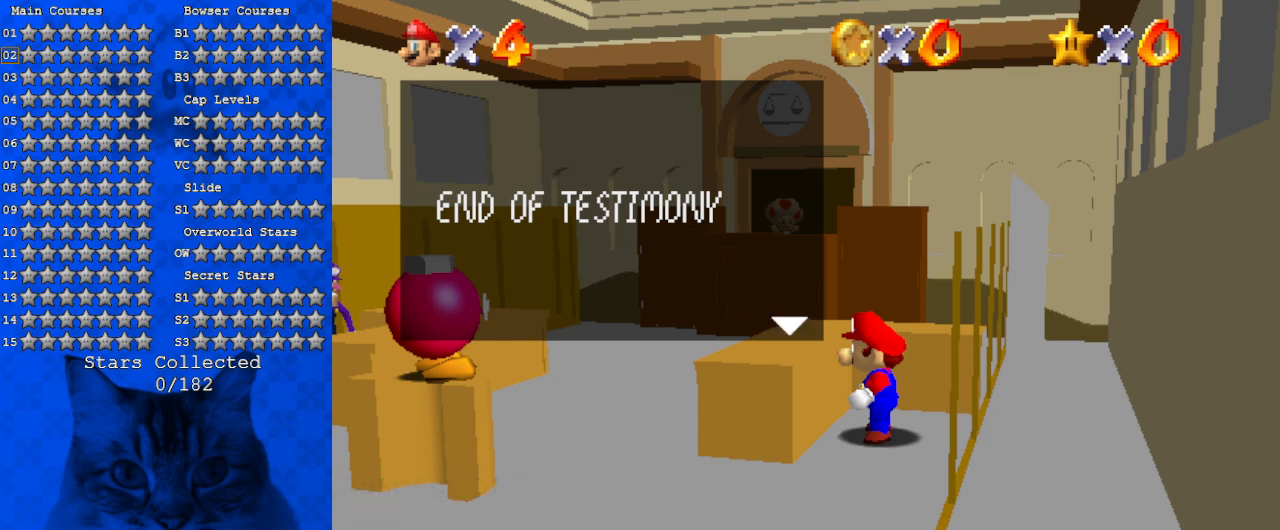
{"keys": ["shift"], "events": [[300, "shift", "down"]]}
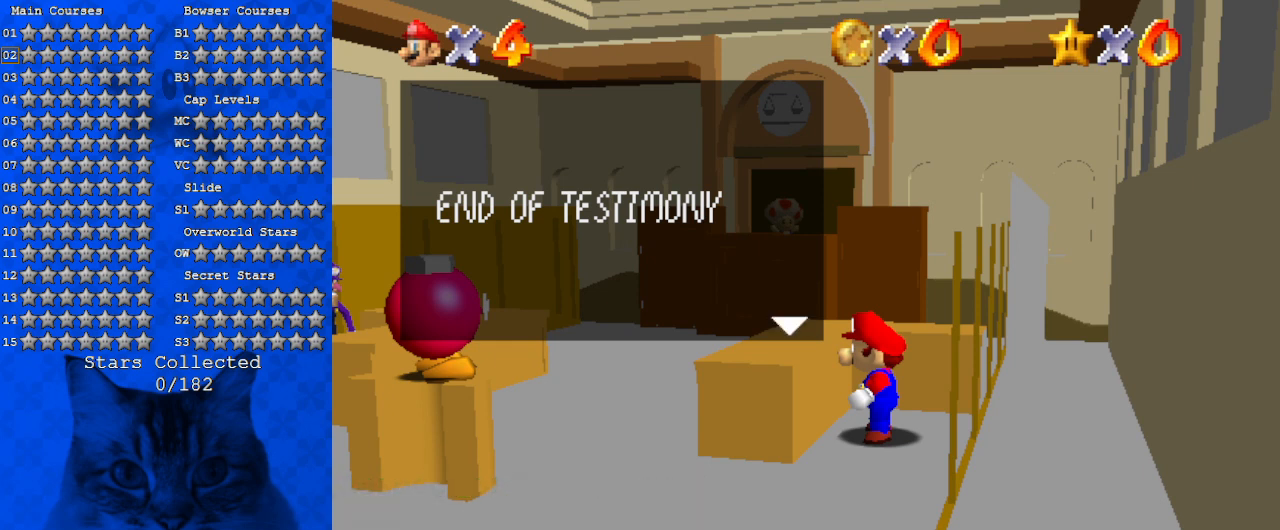
{"keys": ["return"], "events": [[33, "shift", "up"], [67, "a", "down"], [200, "a", "up"], [333, "a", "down"], [500, "a", "up"], [500, "return", "down"]]}
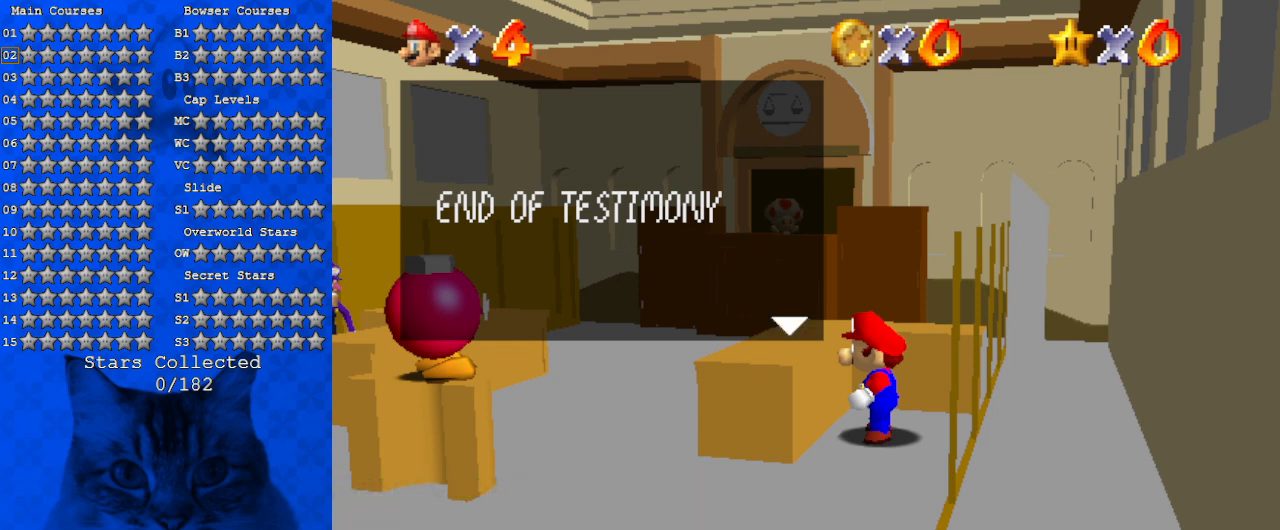
{"keys": [], "events": [[67, "return", "up"]]}
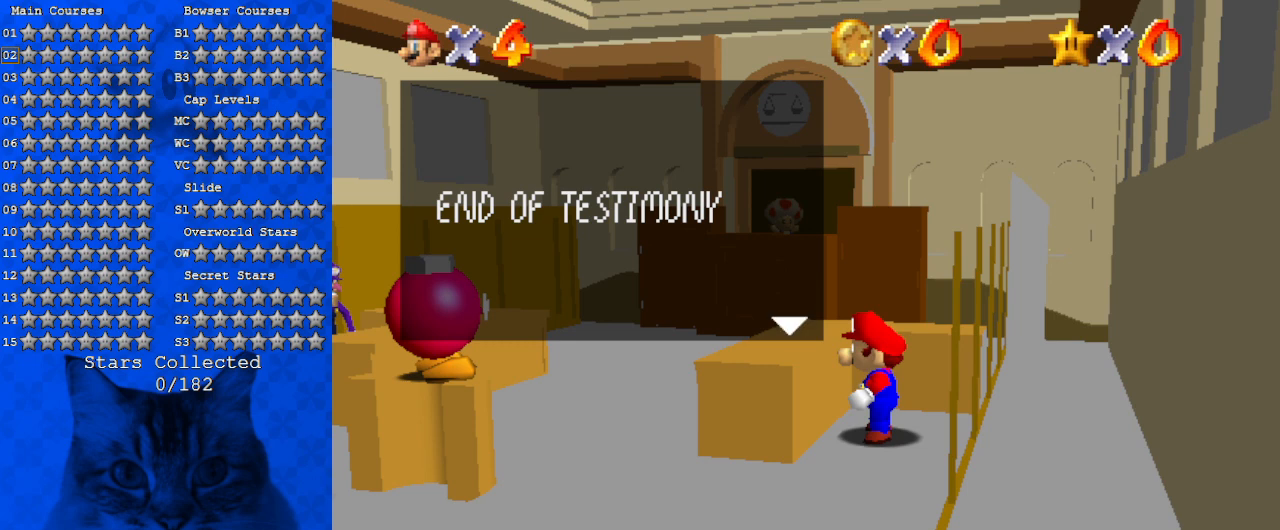
{"keys": [], "events": [[333, "ctrl", "down"], [400, "ctrl", "up"]]}
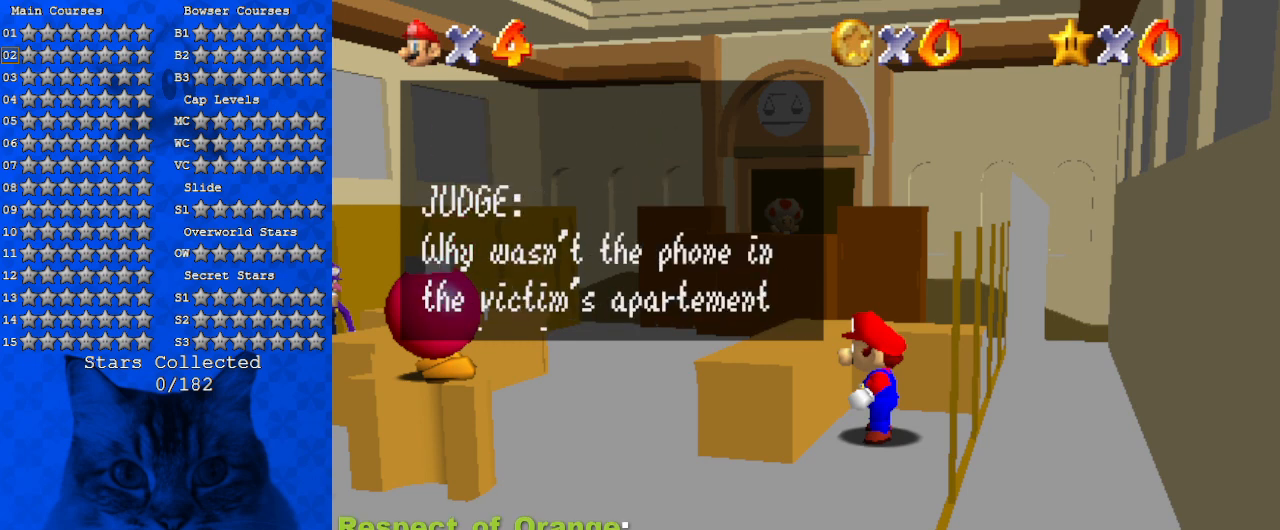
{"keys": [], "events": []}
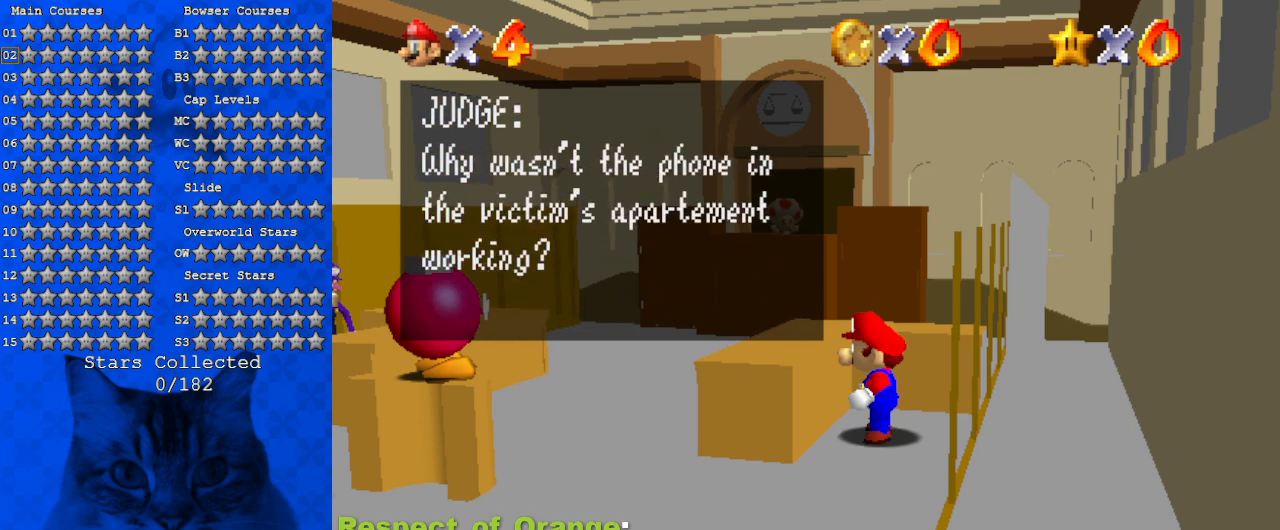
{"keys": [], "events": []}
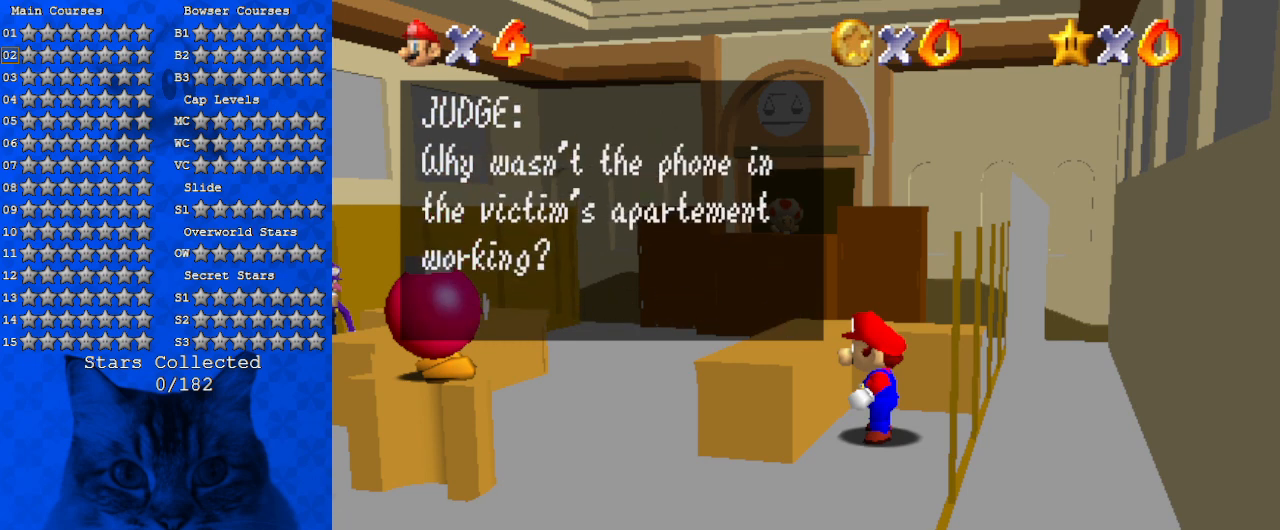
{"keys": [], "events": []}
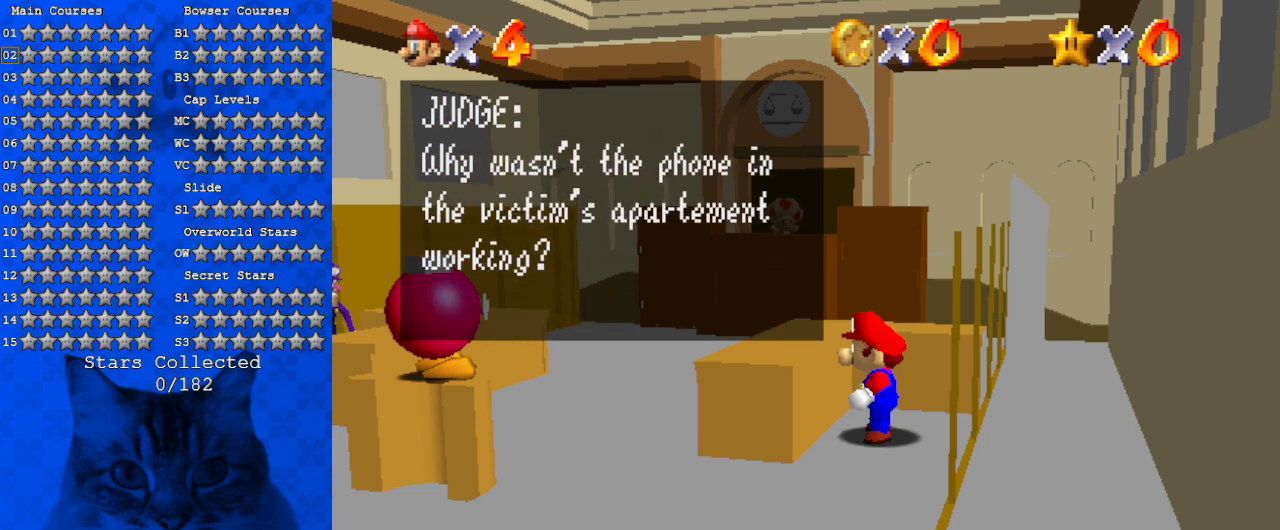
{"keys": [], "events": []}
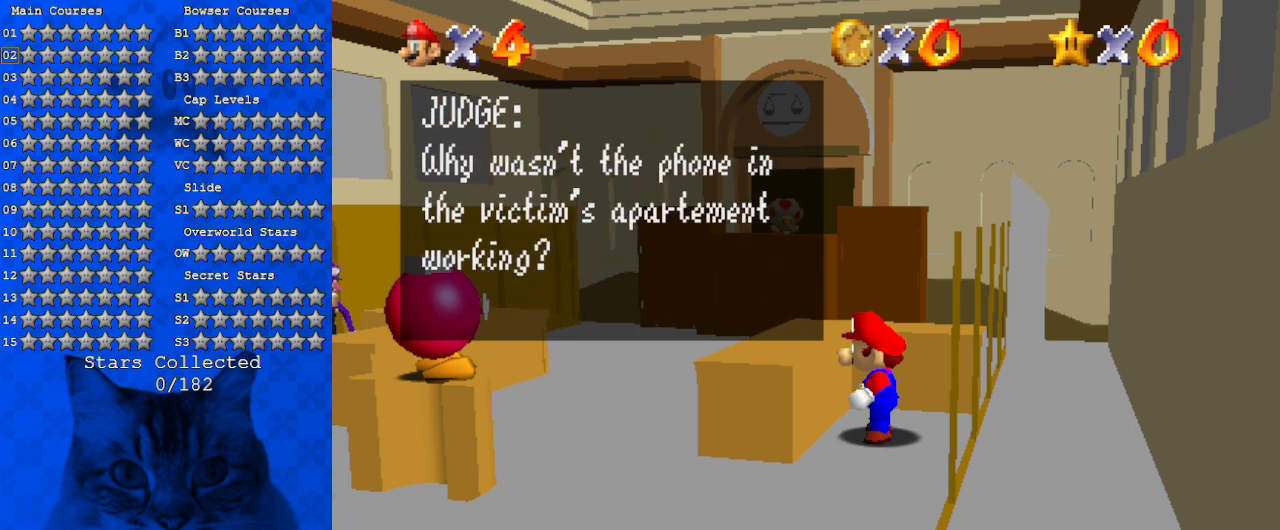
{"keys": [], "events": []}
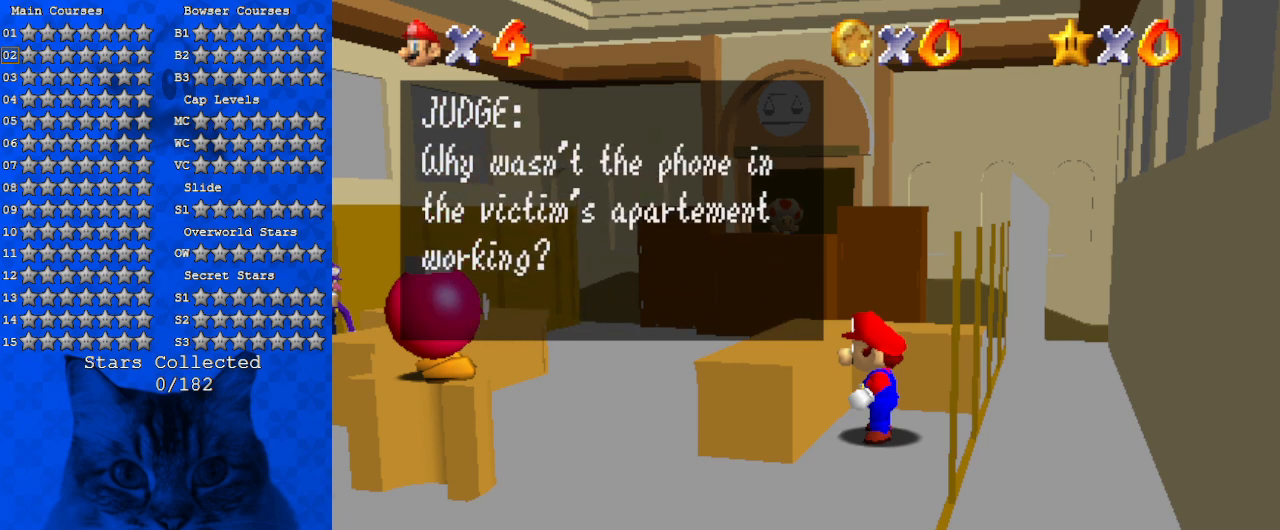
{"keys": ["ctrl"], "events": [[400, "ctrl", "down"]]}
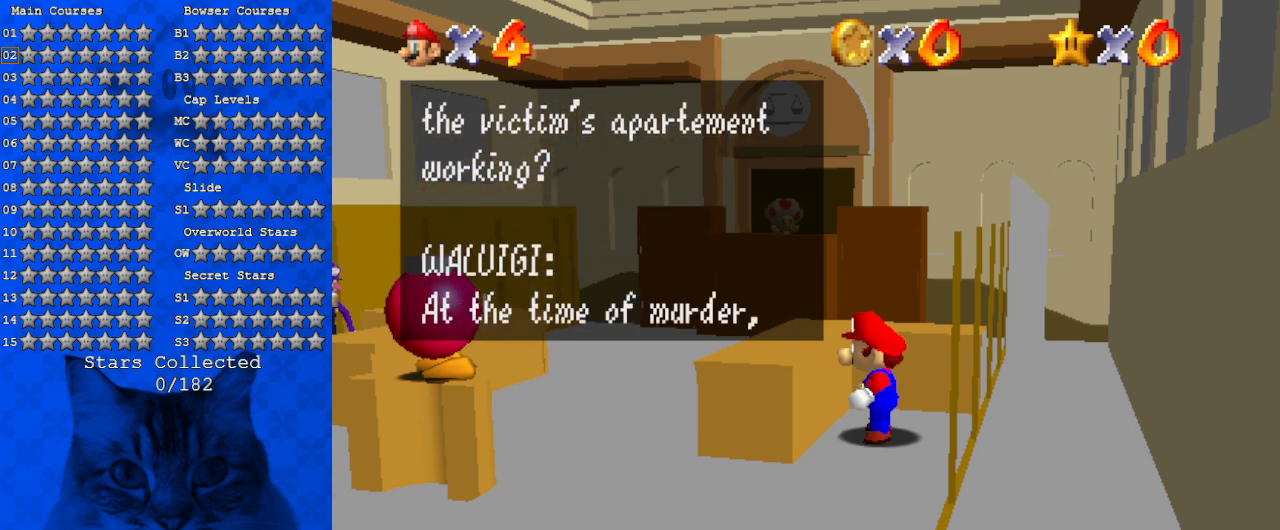
{"keys": [], "events": [[67, "ctrl", "up"]]}
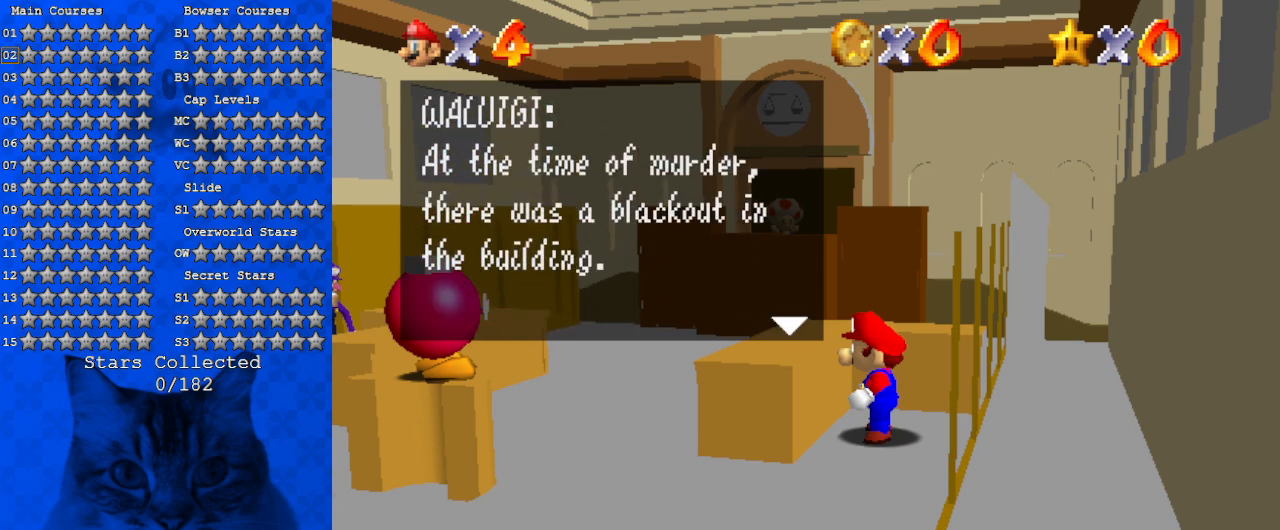
{"keys": [], "events": []}
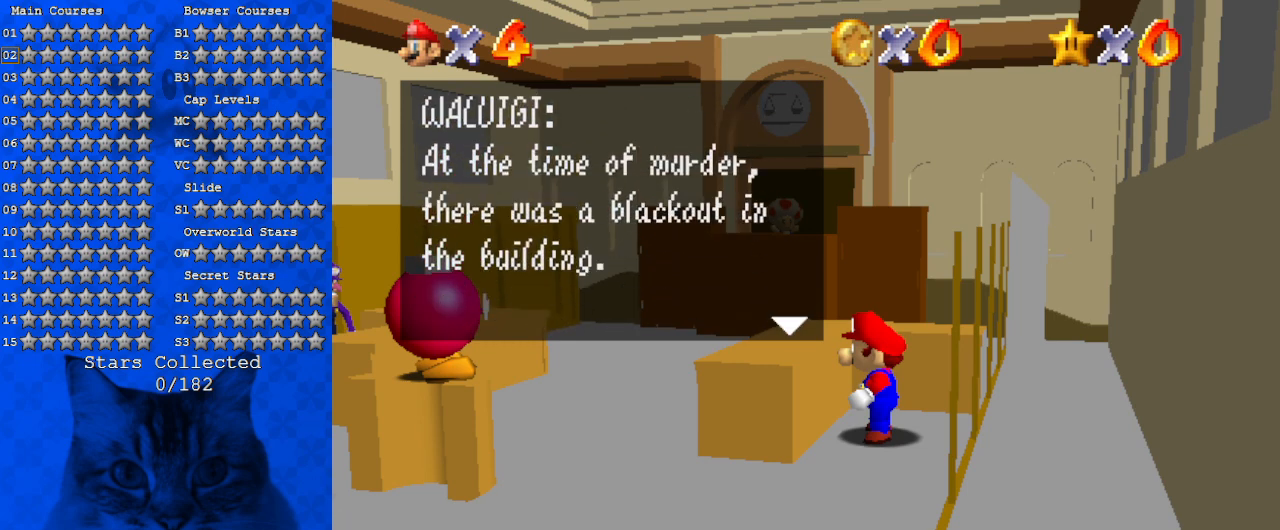
{"keys": [], "events": []}
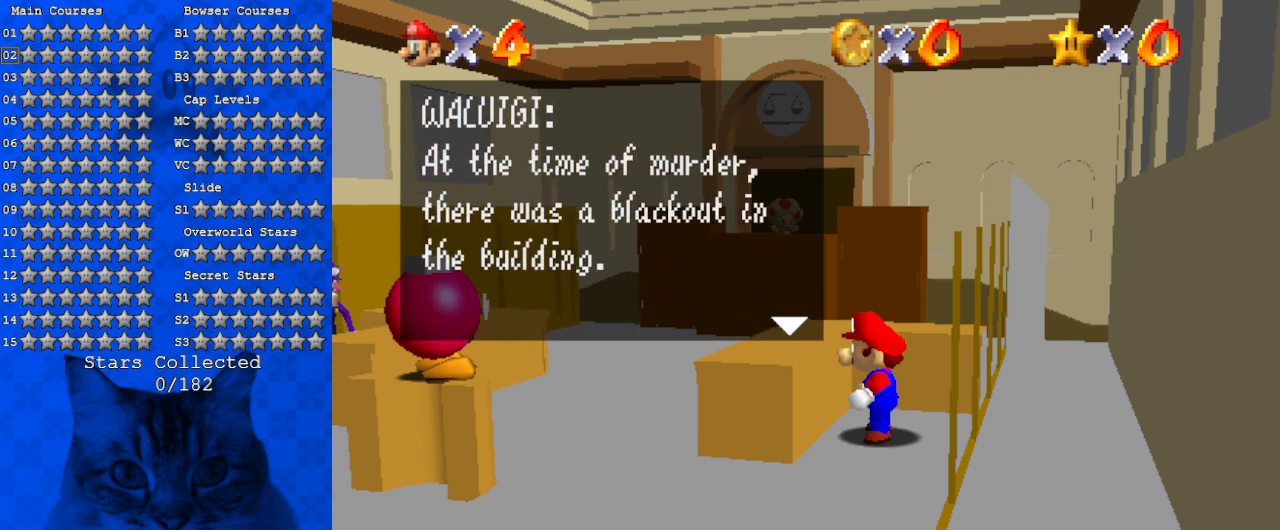
{"keys": [], "events": []}
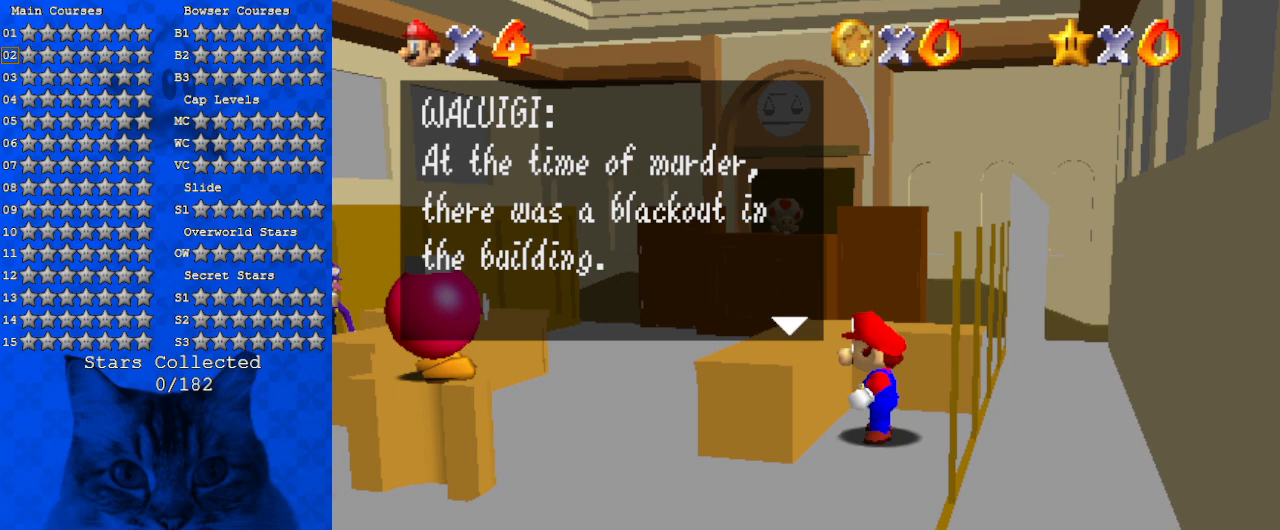
{"keys": [], "events": []}
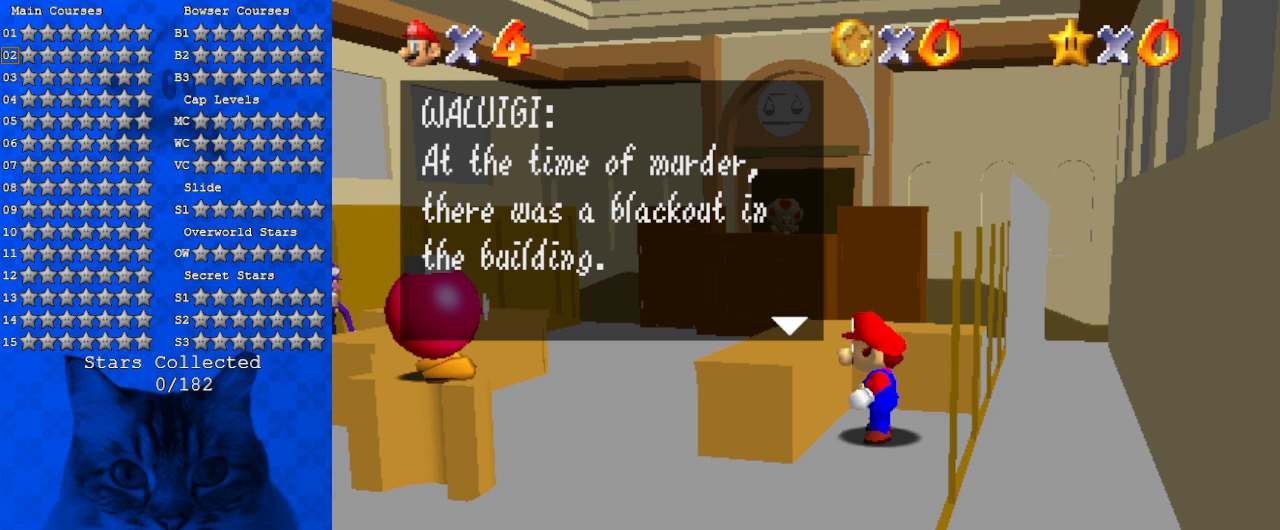
{"keys": [], "events": [[333, "ctrl", "down"], [500, "ctrl", "up"]]}
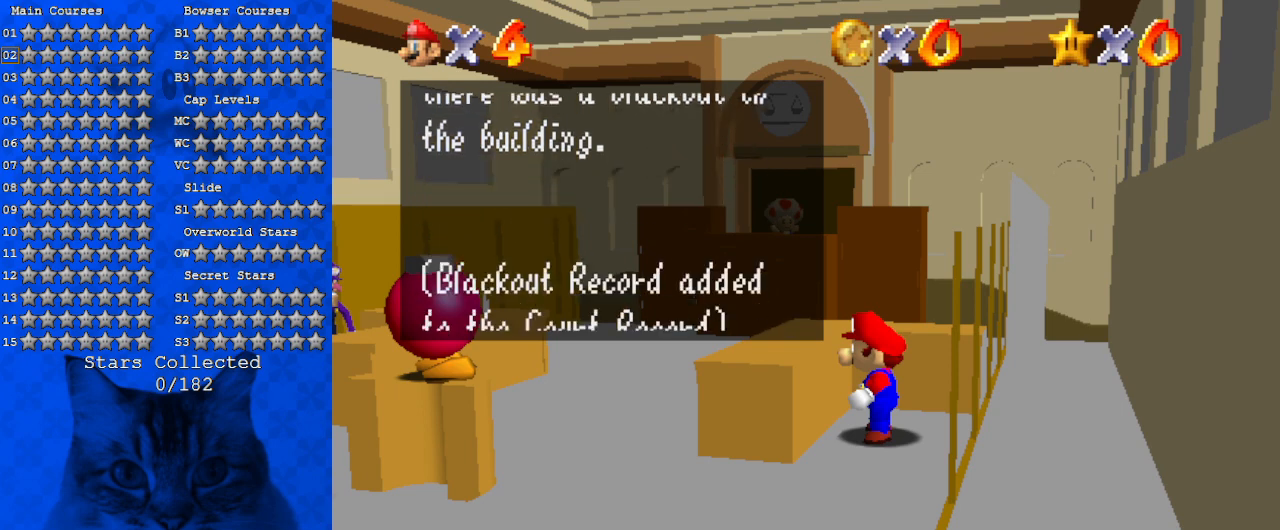
{"keys": [], "events": []}
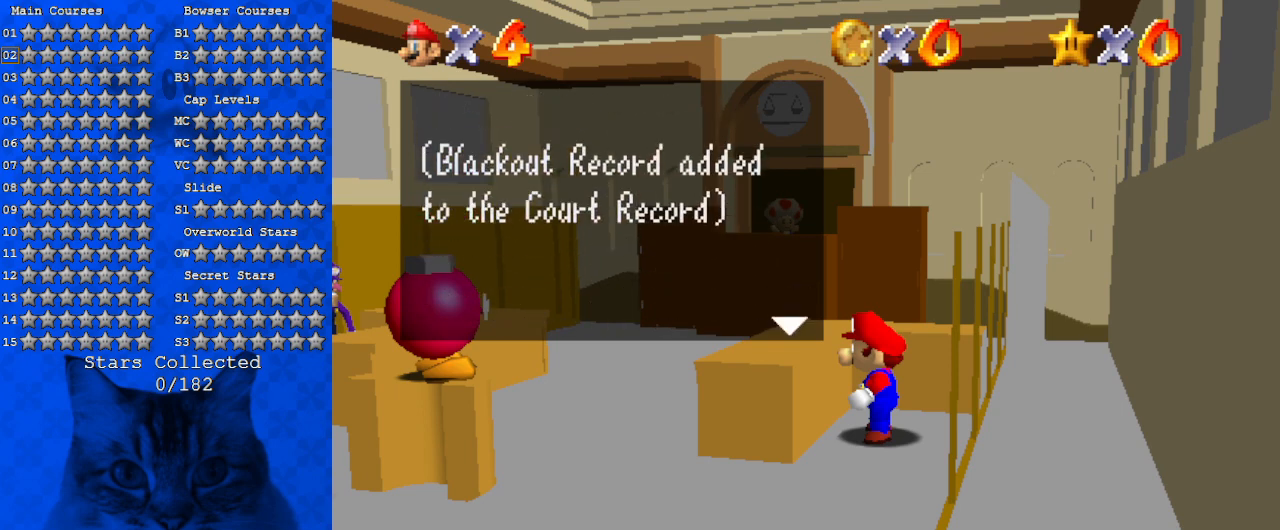
{"keys": [], "events": []}
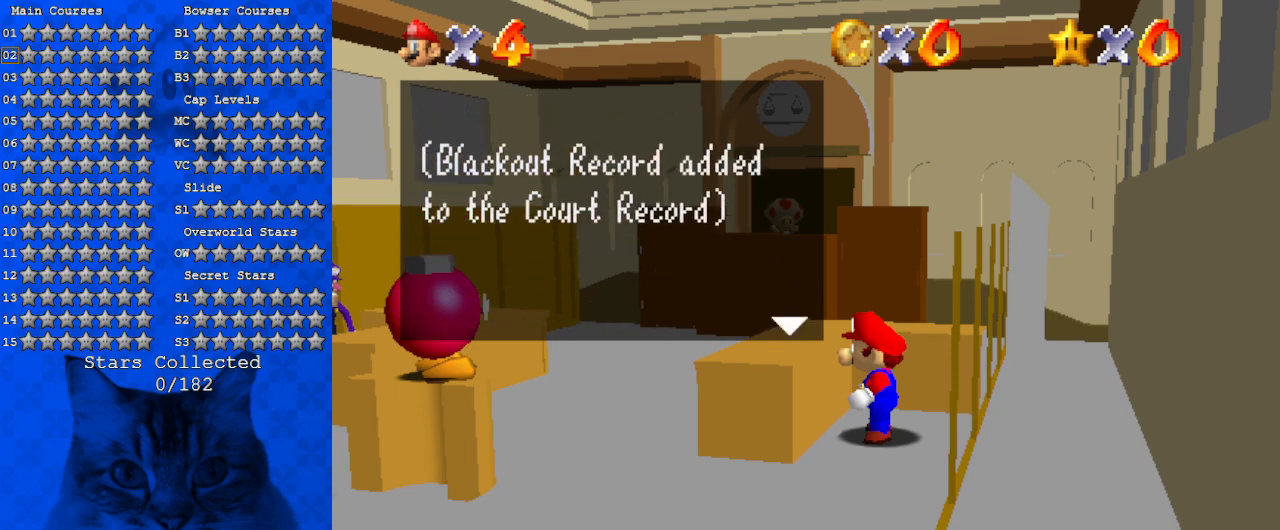
{"keys": [], "events": []}
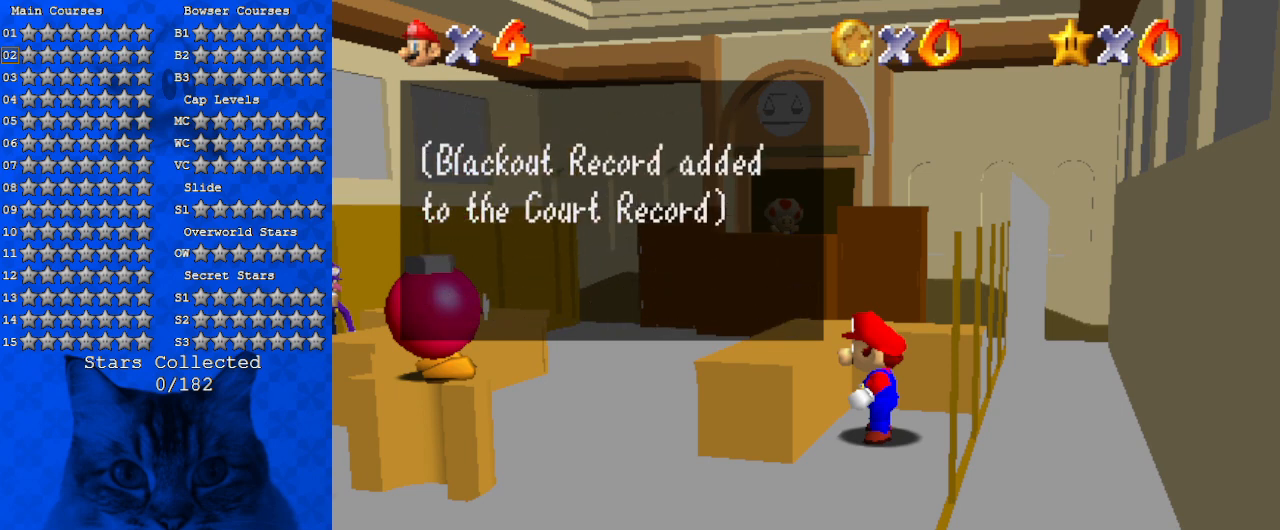
{"keys": [], "events": []}
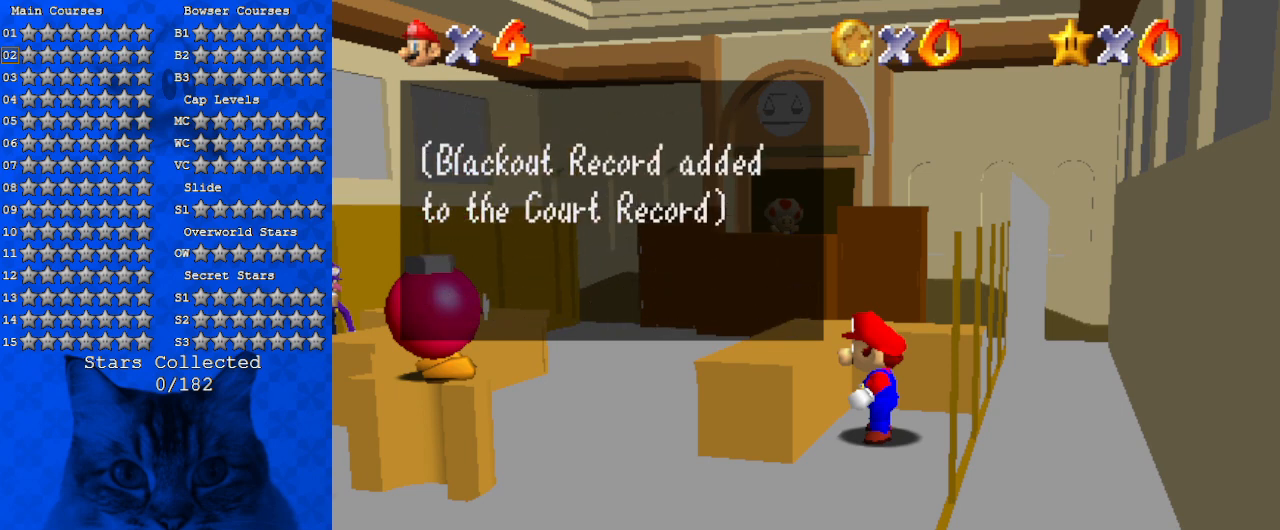
{"keys": [], "events": [[67, "ctrl", "down"], [267, "ctrl", "up"]]}
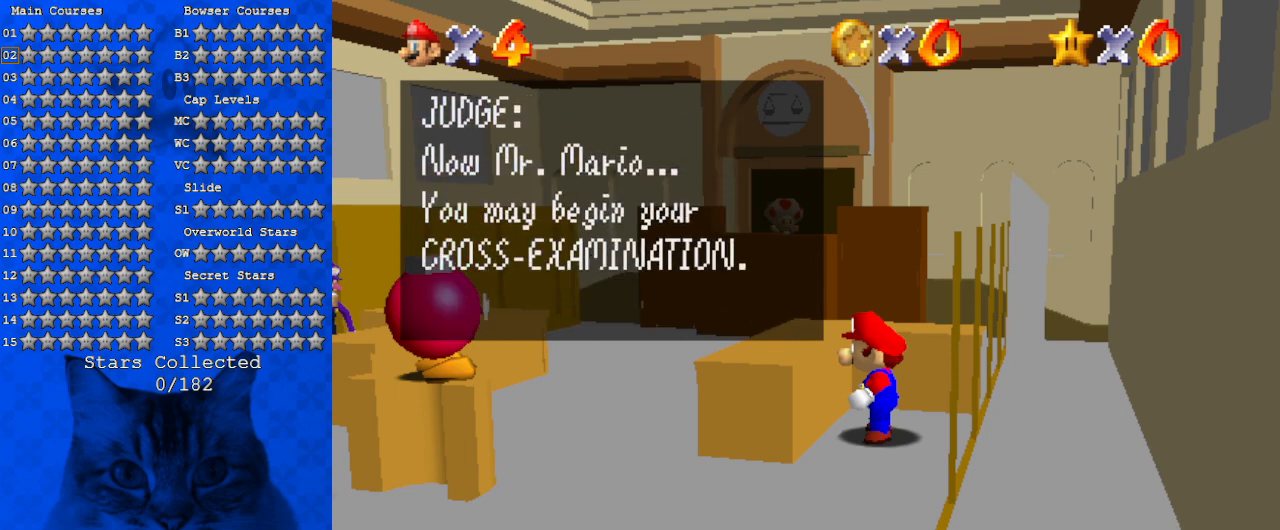
{"keys": [], "events": []}